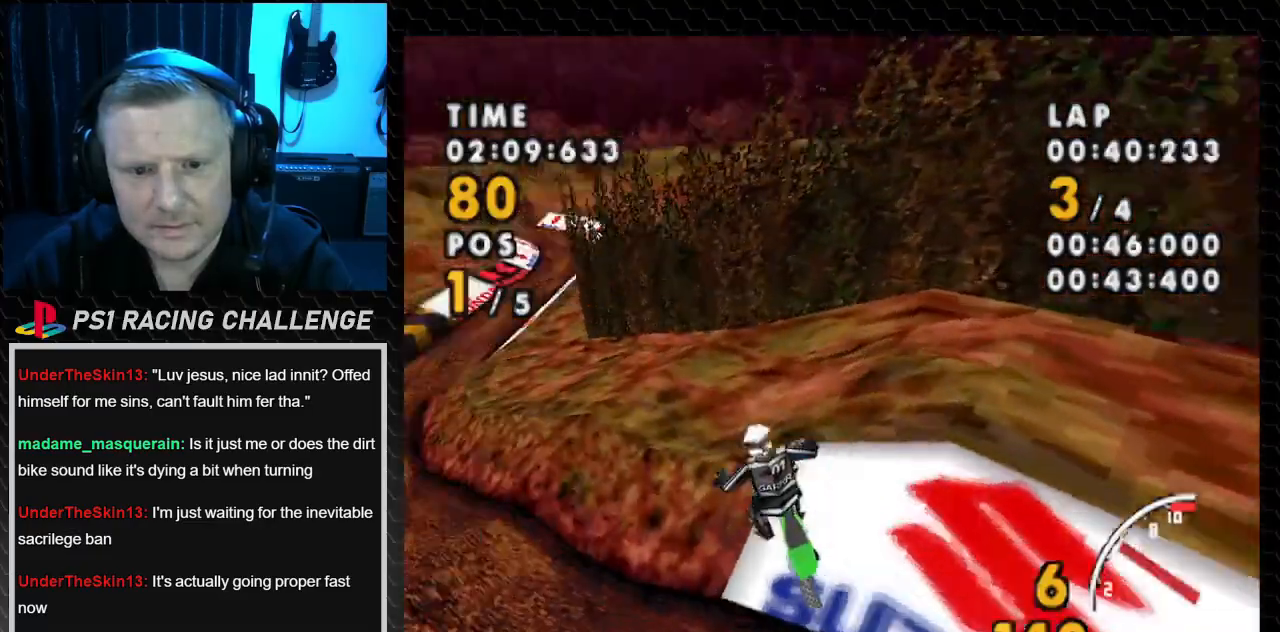
Gameplay with a controller (PlayStation layout); each line is a JSON object with the inputs held at the frame after it. "events" lists button and stick changes between this image and that frame as [ms after this image, input, new state], when the widget could be followed in between. Not read: L3 R3.
{"buttons": ["CROSS"], "events": [[300, "CROSS", "down"], [434, "DPAD_LEFT", "up"], [434, "SQUARE", "up"]]}
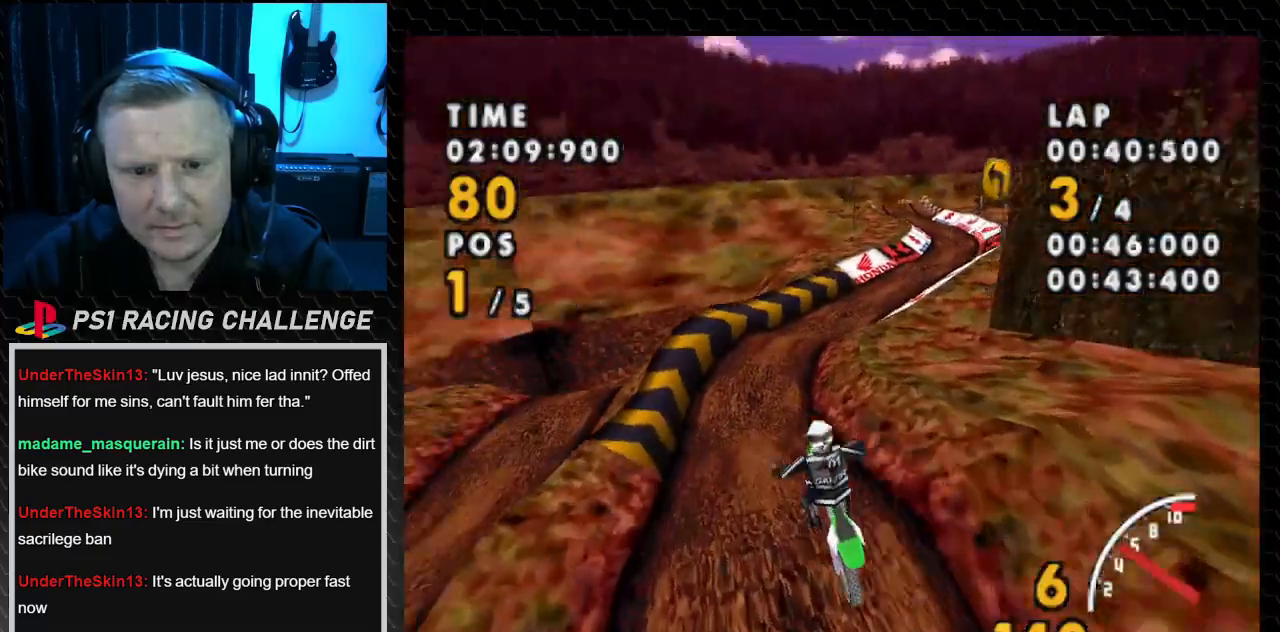
{"buttons": ["CROSS", "DPAD_RIGHT"], "events": [[33, "DPAD_RIGHT", "down"]]}
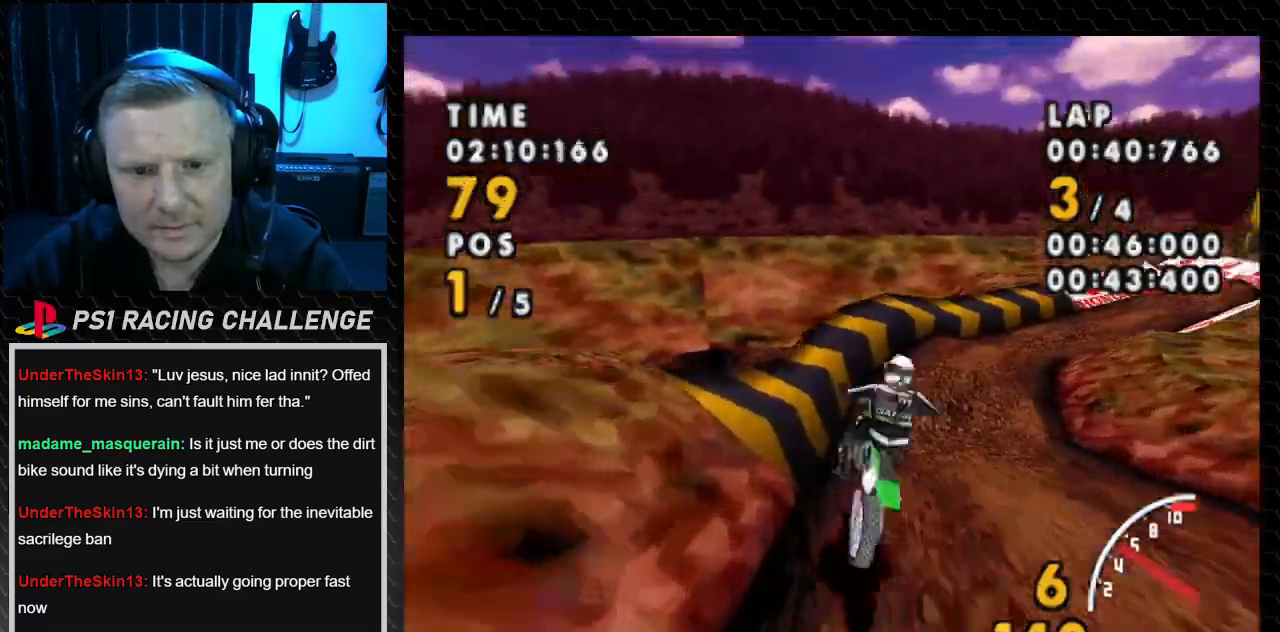
{"buttons": ["SQUARE", "DPAD_RIGHT"], "events": [[434, "SQUARE", "down"], [467, "CROSS", "up"]]}
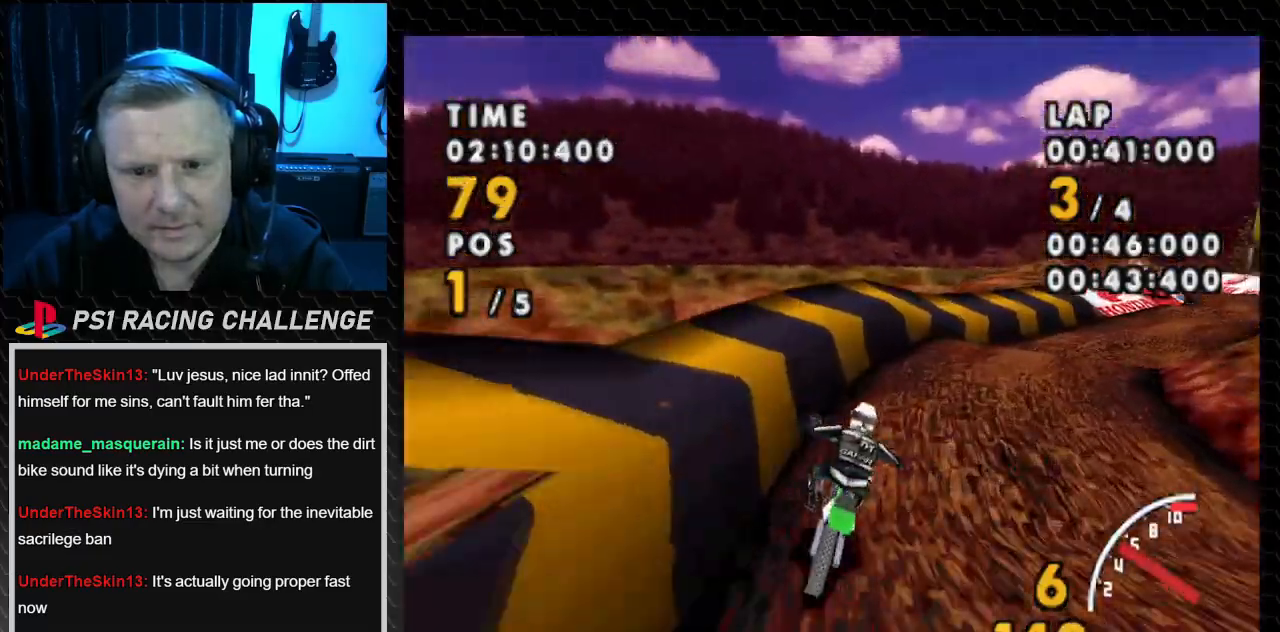
{"buttons": ["CROSS", "SQUARE", "DPAD_RIGHT"], "events": [[467, "CROSS", "down"]]}
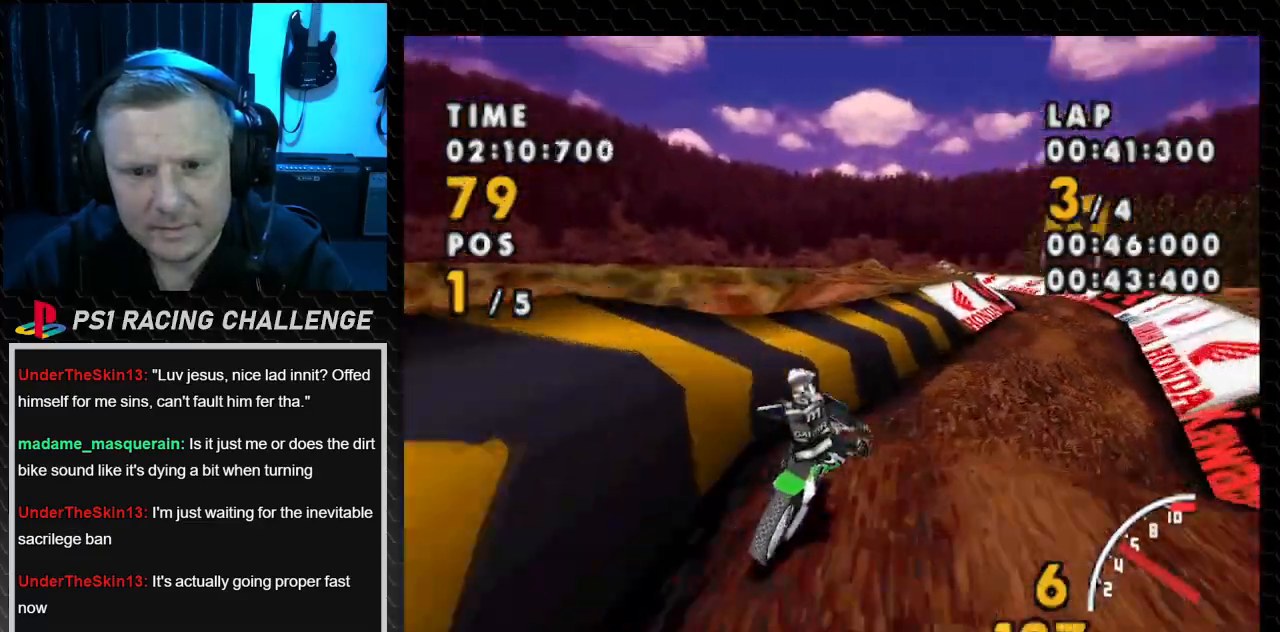
{"buttons": ["CROSS", "DPAD_RIGHT"], "events": [[33, "SQUARE", "up"]]}
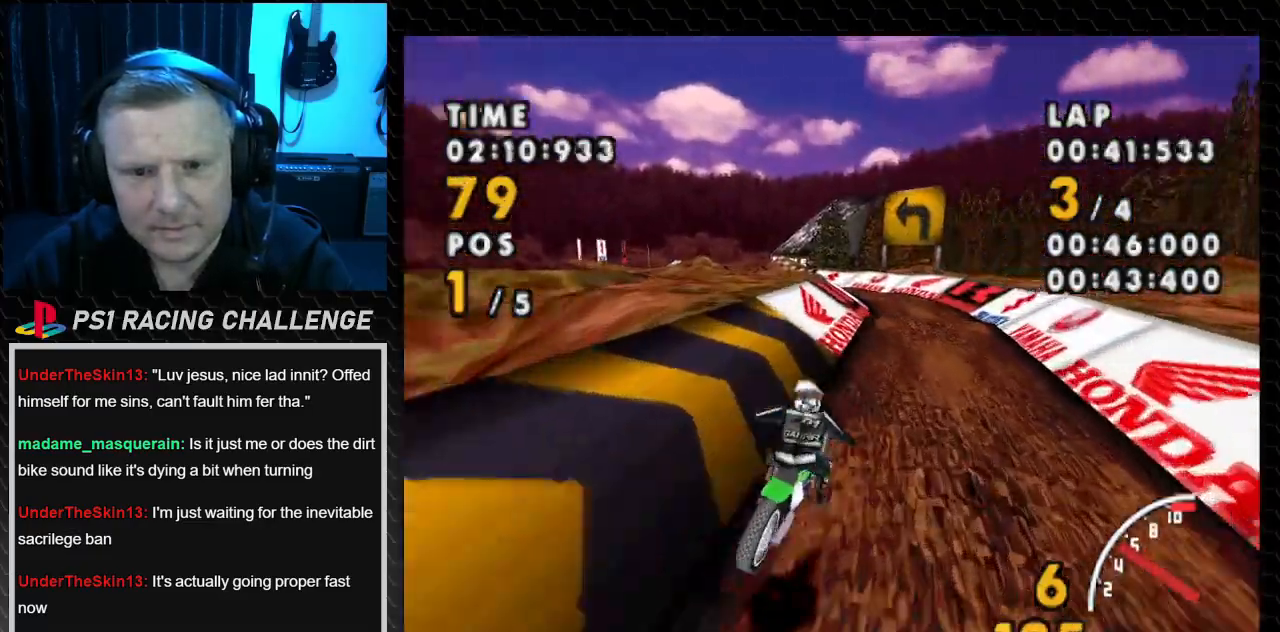
{"buttons": ["CROSS"], "events": [[66, "DPAD_RIGHT", "up"]]}
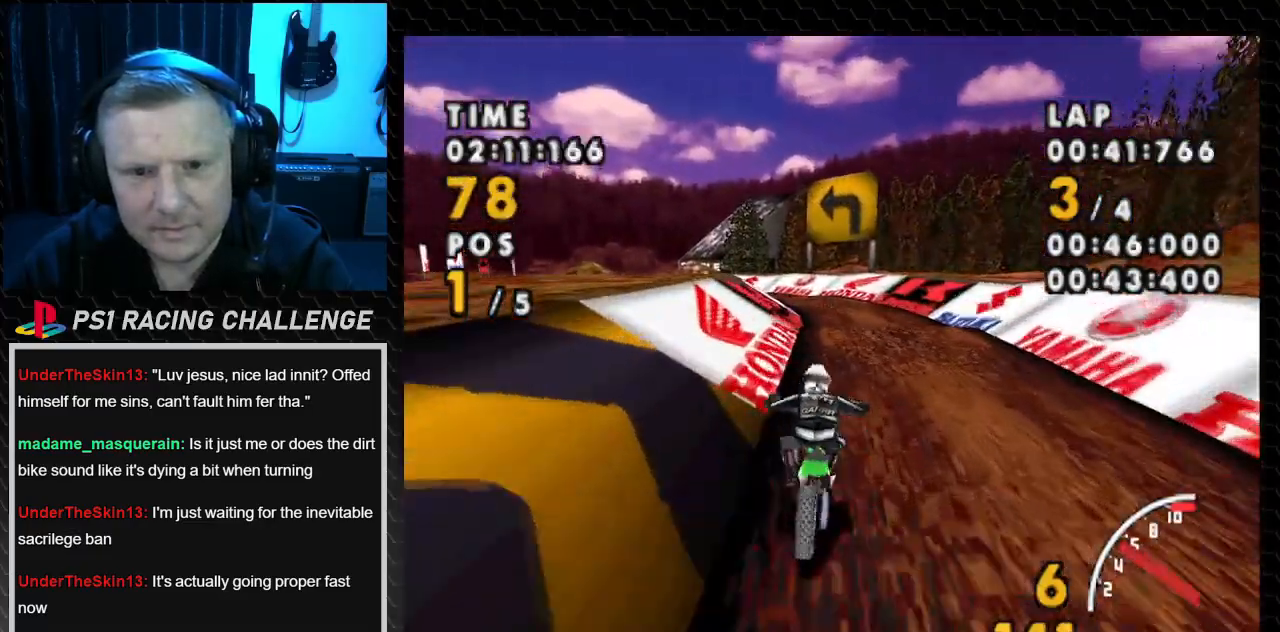
{"buttons": ["CROSS"], "events": []}
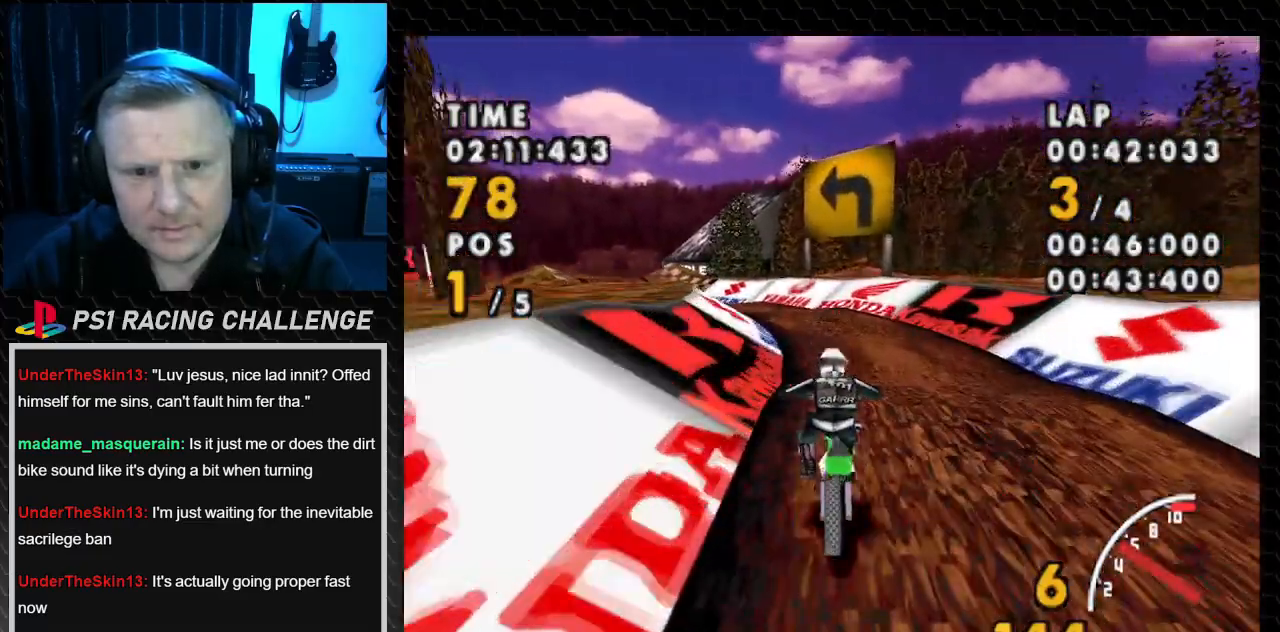
{"buttons": ["CROSS", "SQUARE", "DPAD_LEFT"], "events": [[66, "DPAD_LEFT", "down"], [500, "SQUARE", "down"]]}
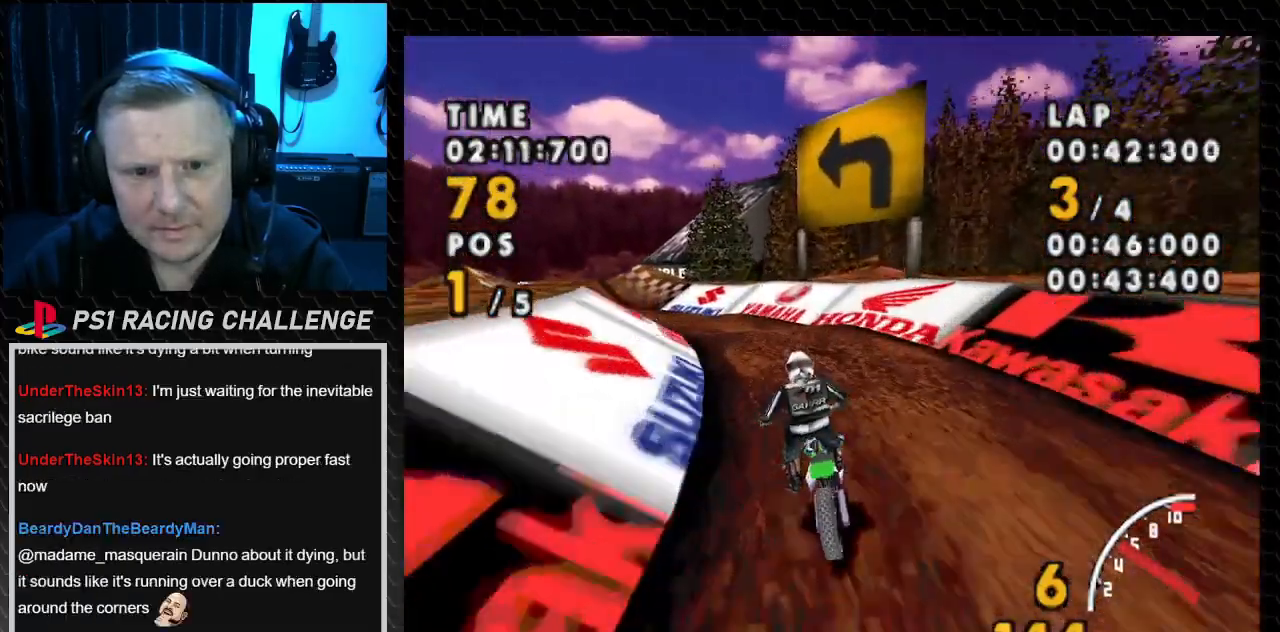
{"buttons": ["CROSS", "DPAD_LEFT"], "events": [[33, "CROSS", "up"], [400, "CROSS", "down"], [501, "SQUARE", "up"]]}
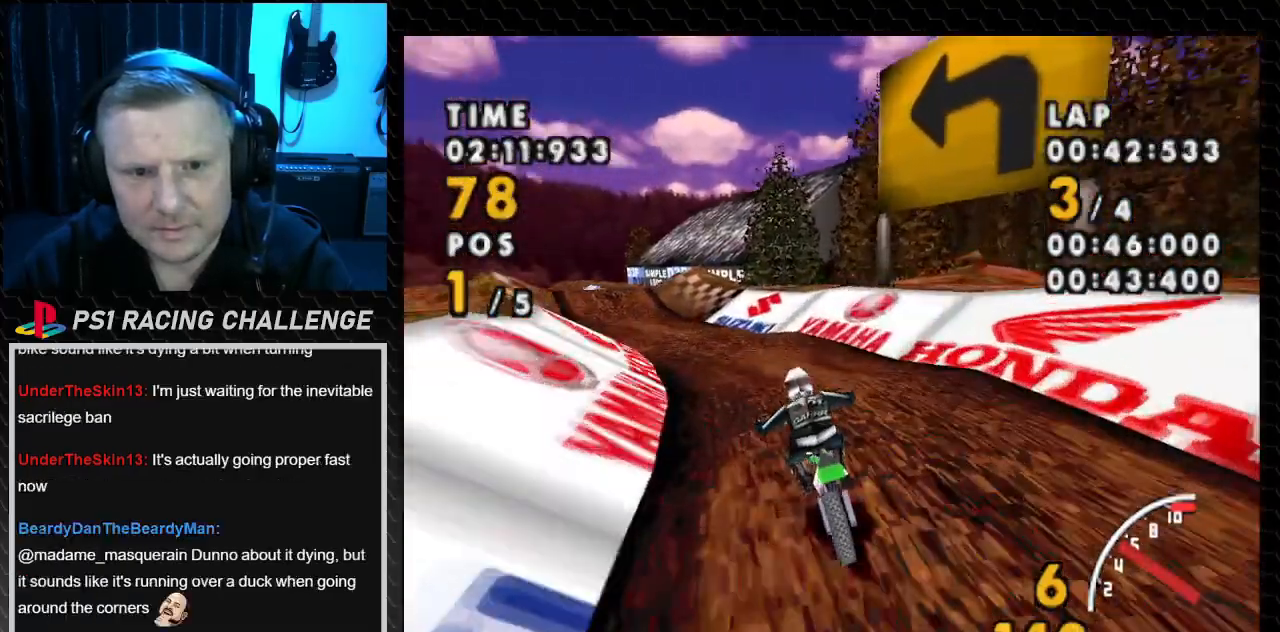
{"buttons": ["CROSS"], "events": [[433, "DPAD_LEFT", "up"]]}
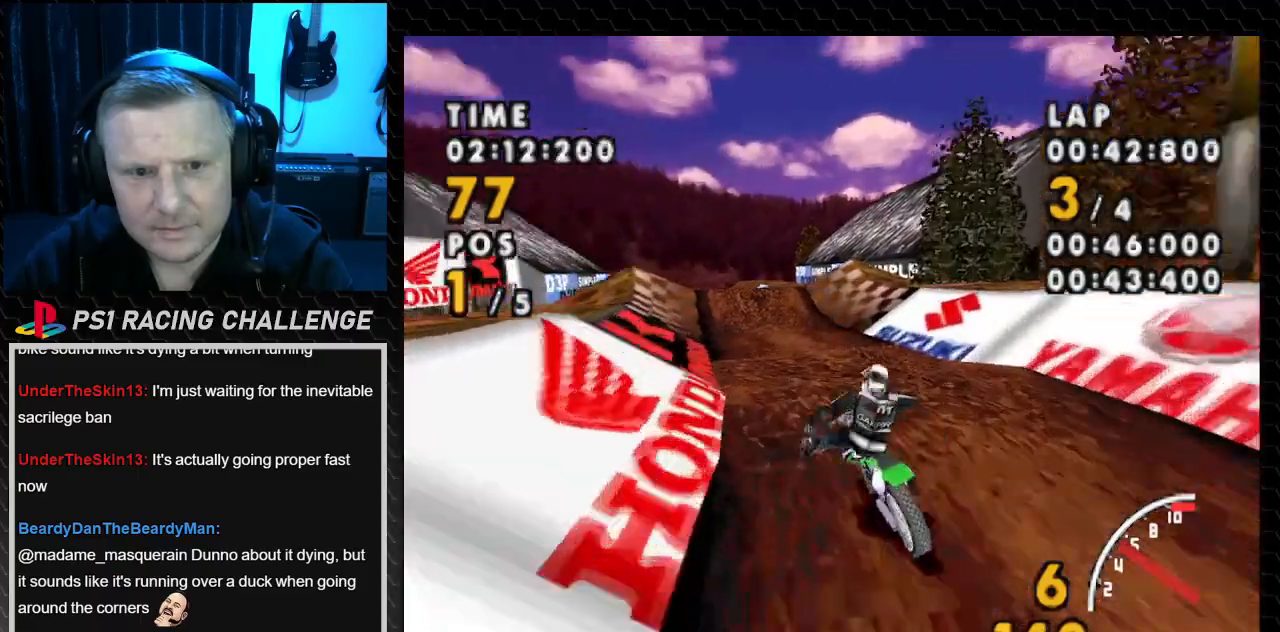
{"buttons": ["CROSS", "DPAD_LEFT"], "events": [[400, "DPAD_LEFT", "down"]]}
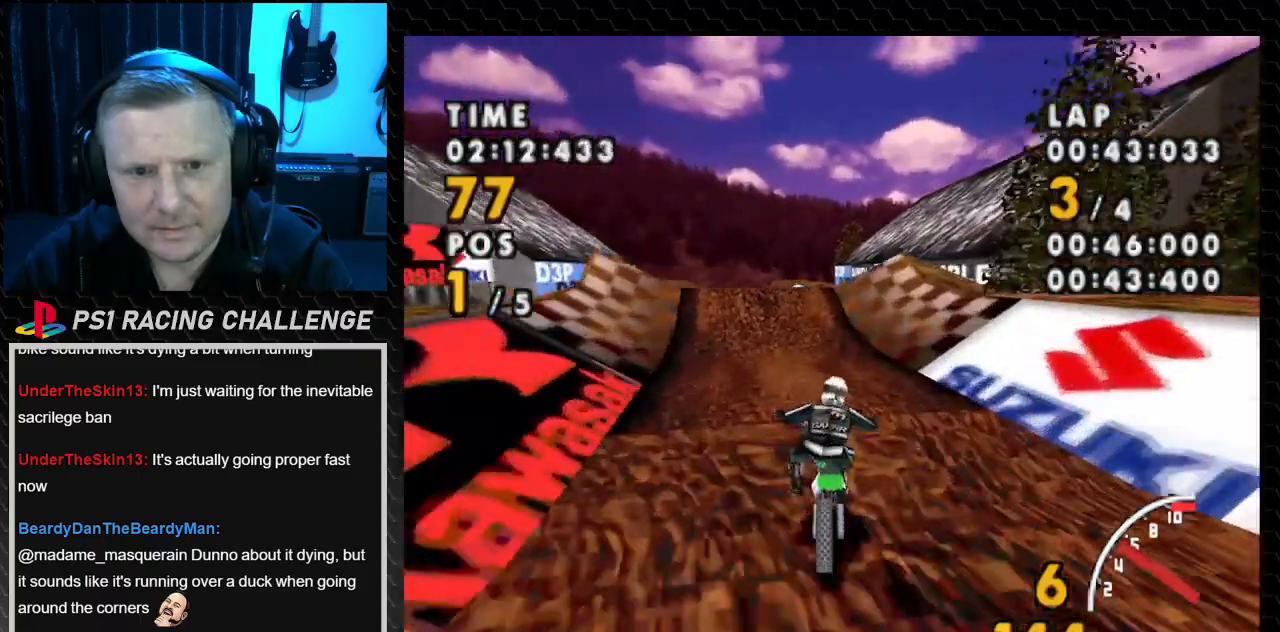
{"buttons": ["CROSS"], "events": [[467, "DPAD_LEFT", "up"]]}
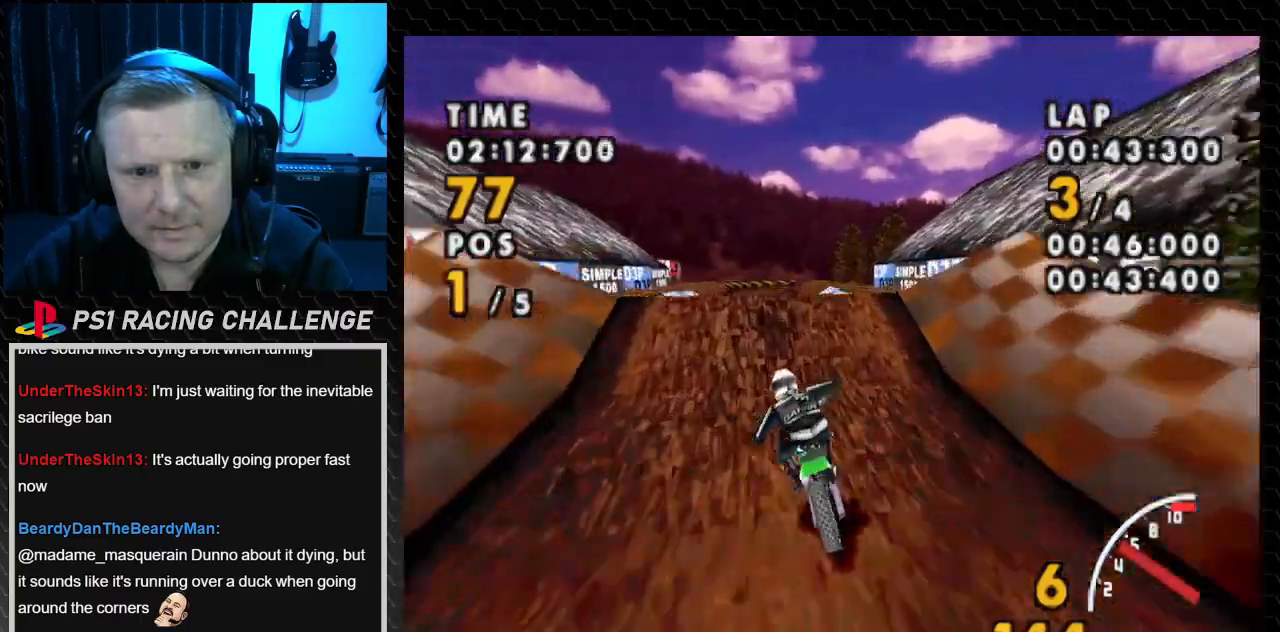
{"buttons": ["CROSS", "DPAD_LEFT"], "events": [[367, "DPAD_LEFT", "down"]]}
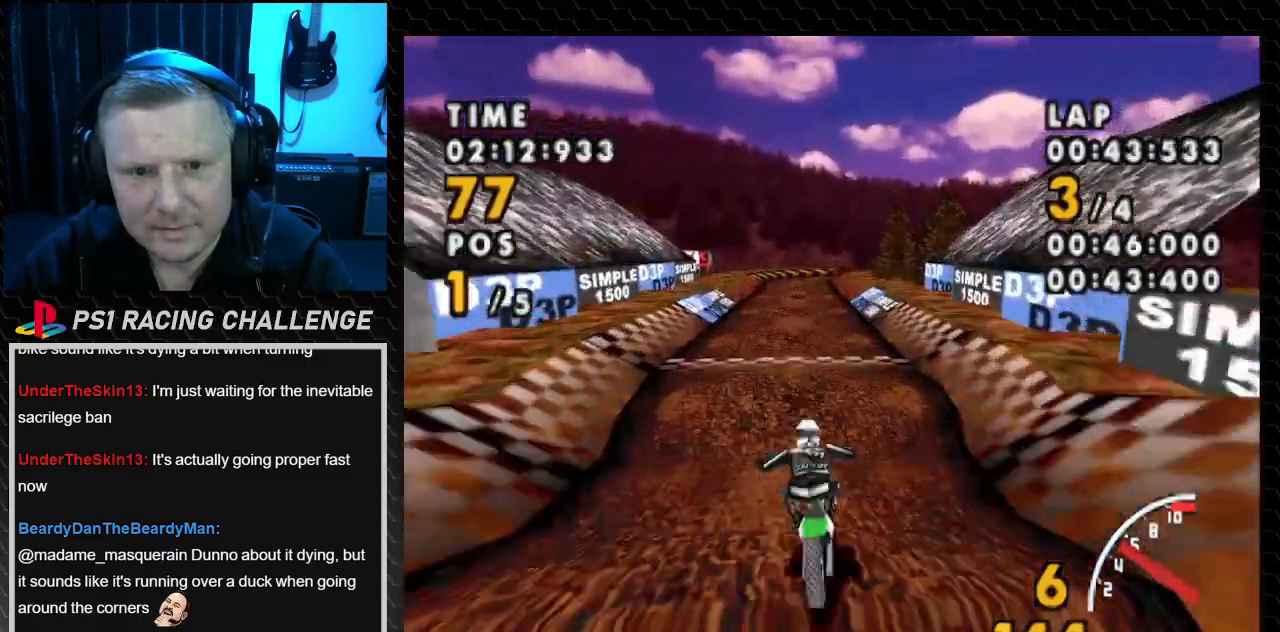
{"buttons": ["CROSS"], "events": [[300, "DPAD_LEFT", "up"]]}
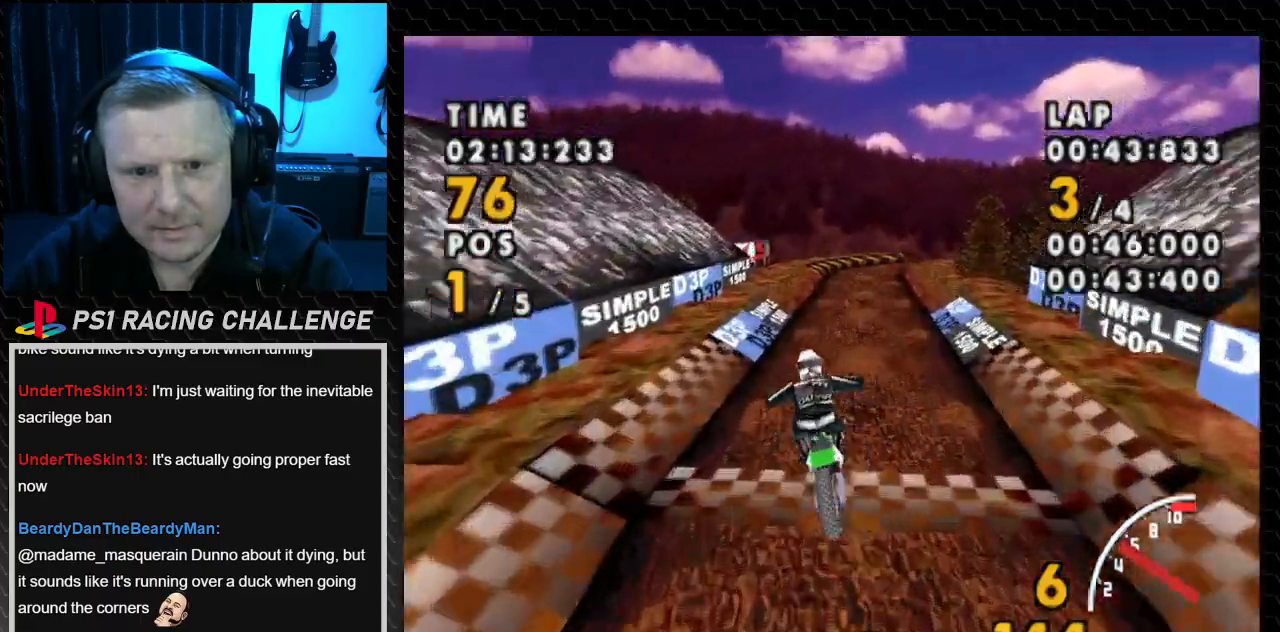
{"buttons": ["CROSS", "DPAD_RIGHT"], "events": [[33, "DPAD_RIGHT", "down"]]}
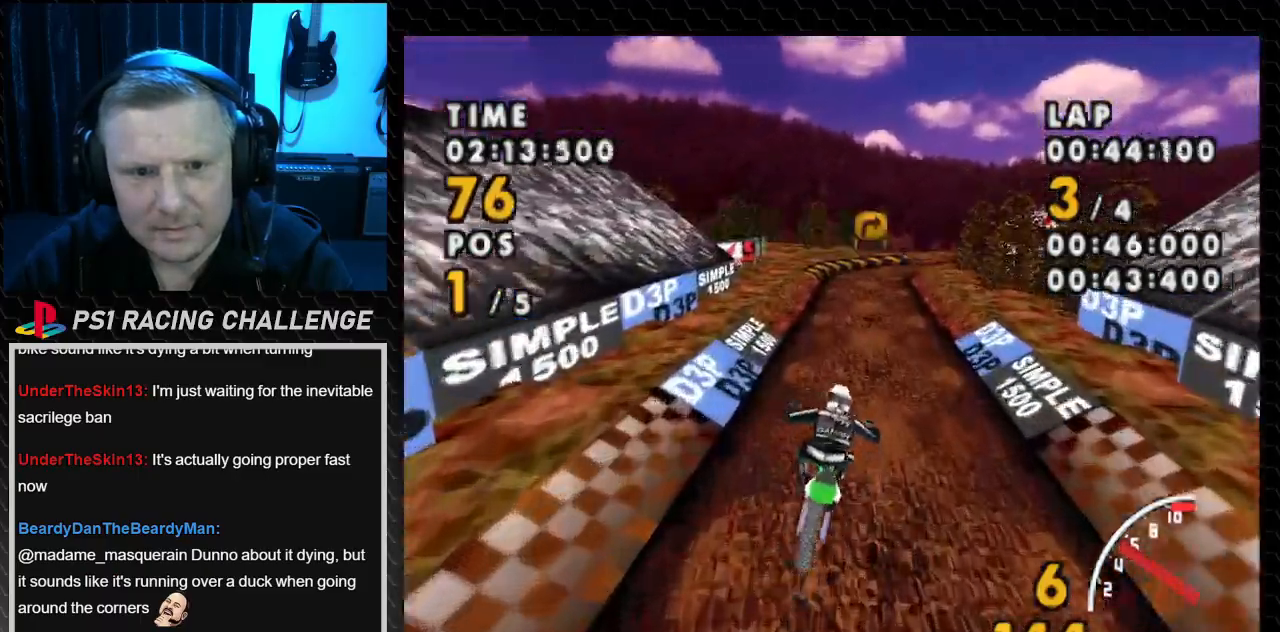
{"buttons": ["CROSS", "DPAD_LEFT"], "events": [[200, "DPAD_RIGHT", "up"], [433, "DPAD_LEFT", "down"]]}
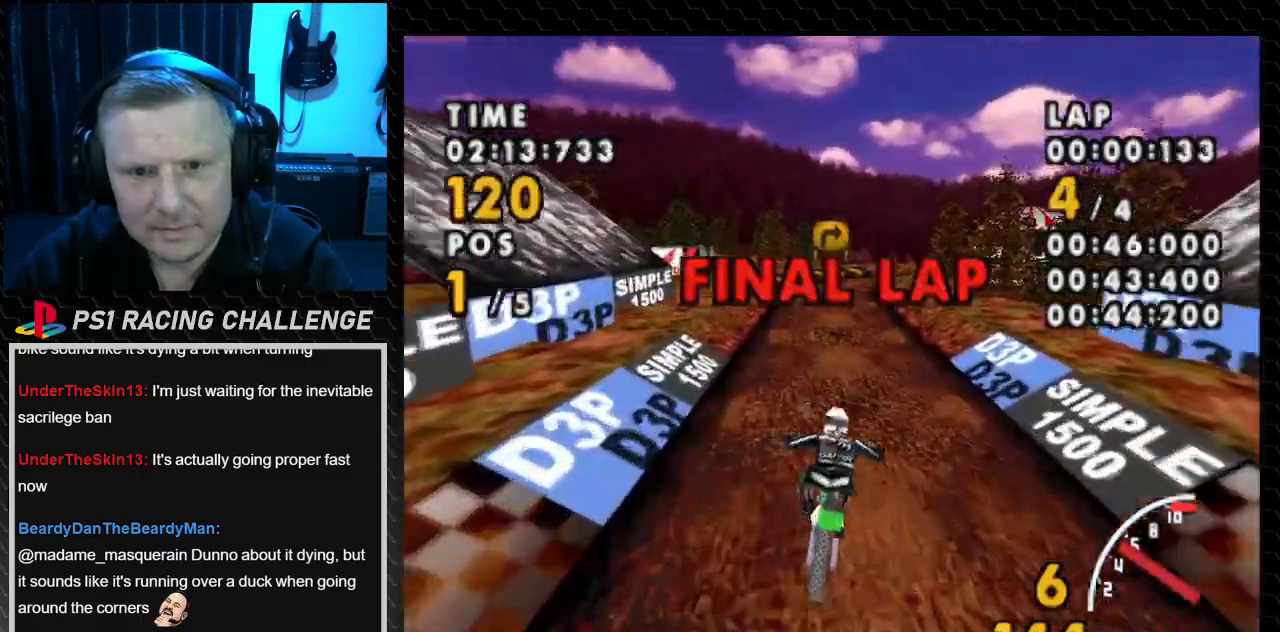
{"buttons": ["CROSS"], "events": [[434, "DPAD_LEFT", "up"]]}
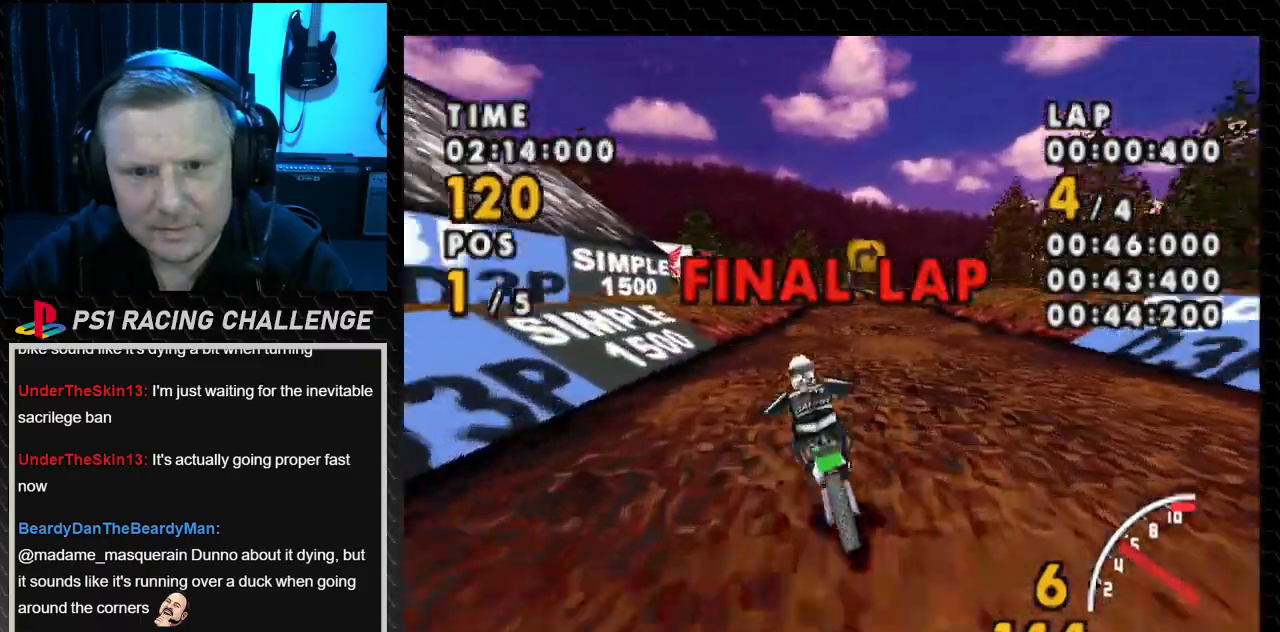
{"buttons": ["CROSS", "DPAD_RIGHT"], "events": [[66, "DPAD_RIGHT", "down"]]}
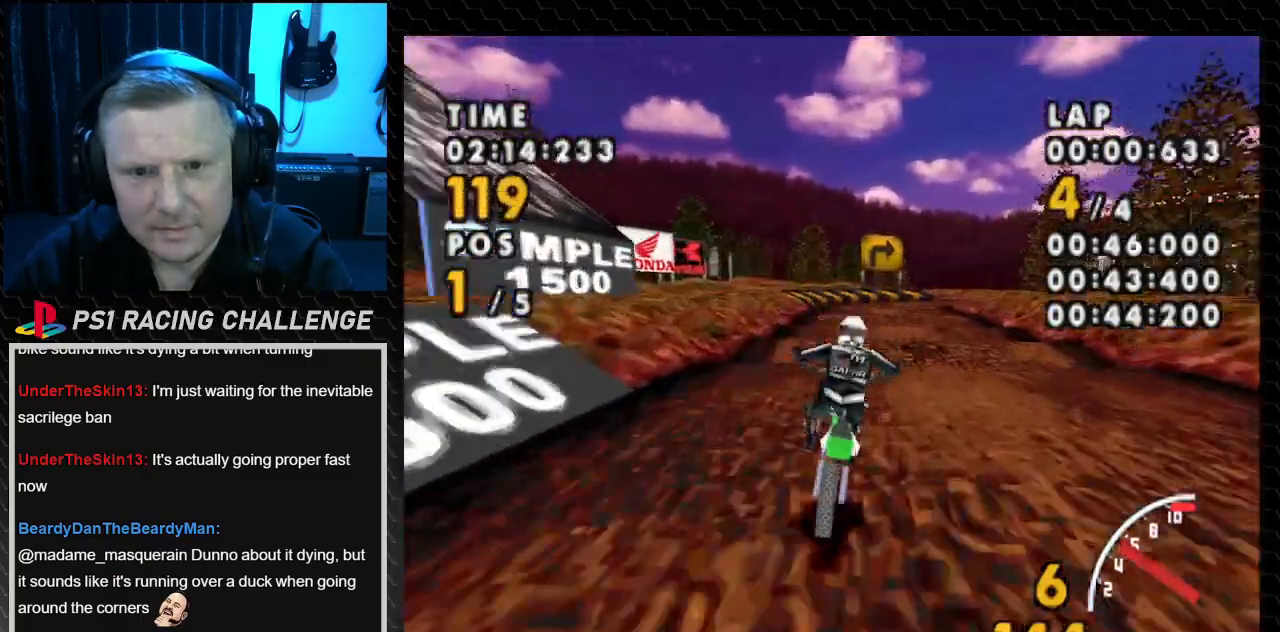
{"buttons": ["CROSS"], "events": [[67, "DPAD_RIGHT", "up"]]}
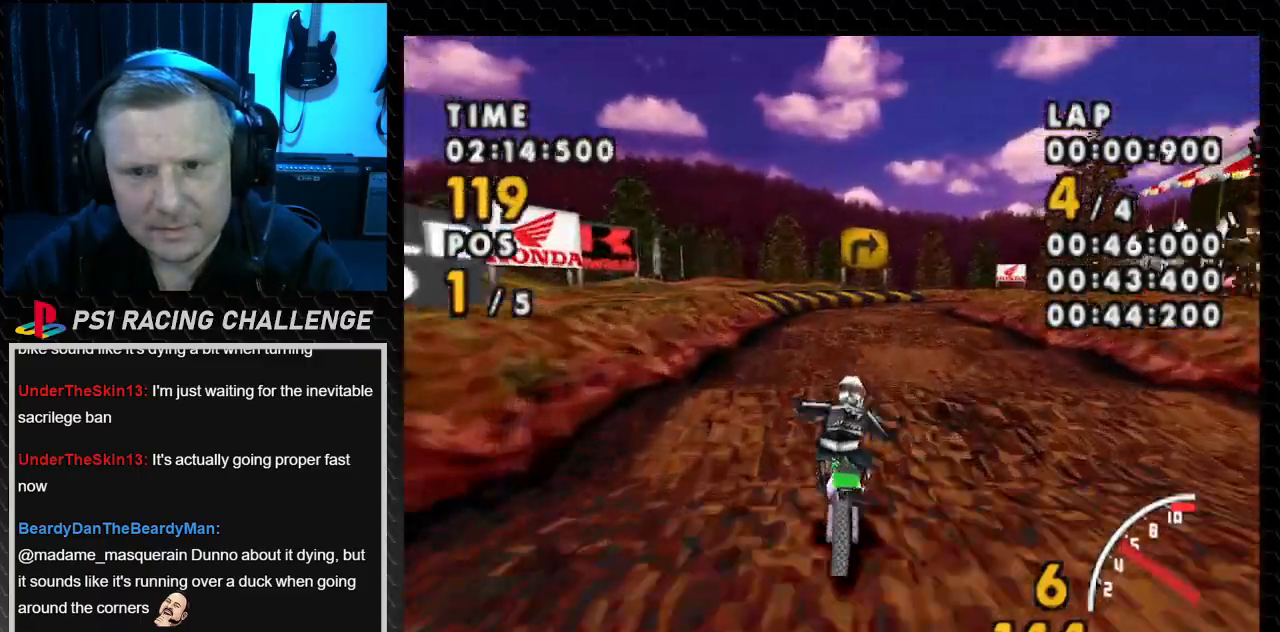
{"buttons": ["CROSS", "DPAD_RIGHT"], "events": [[200, "DPAD_RIGHT", "down"]]}
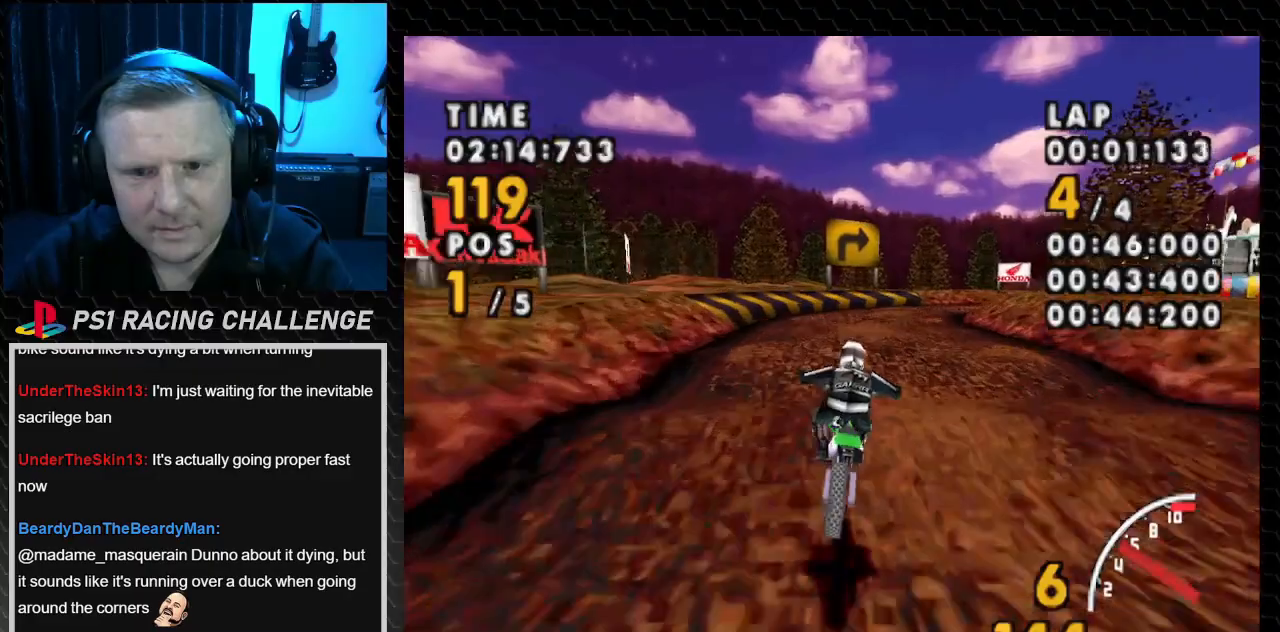
{"buttons": ["CROSS"], "events": [[33, "DPAD_RIGHT", "up"]]}
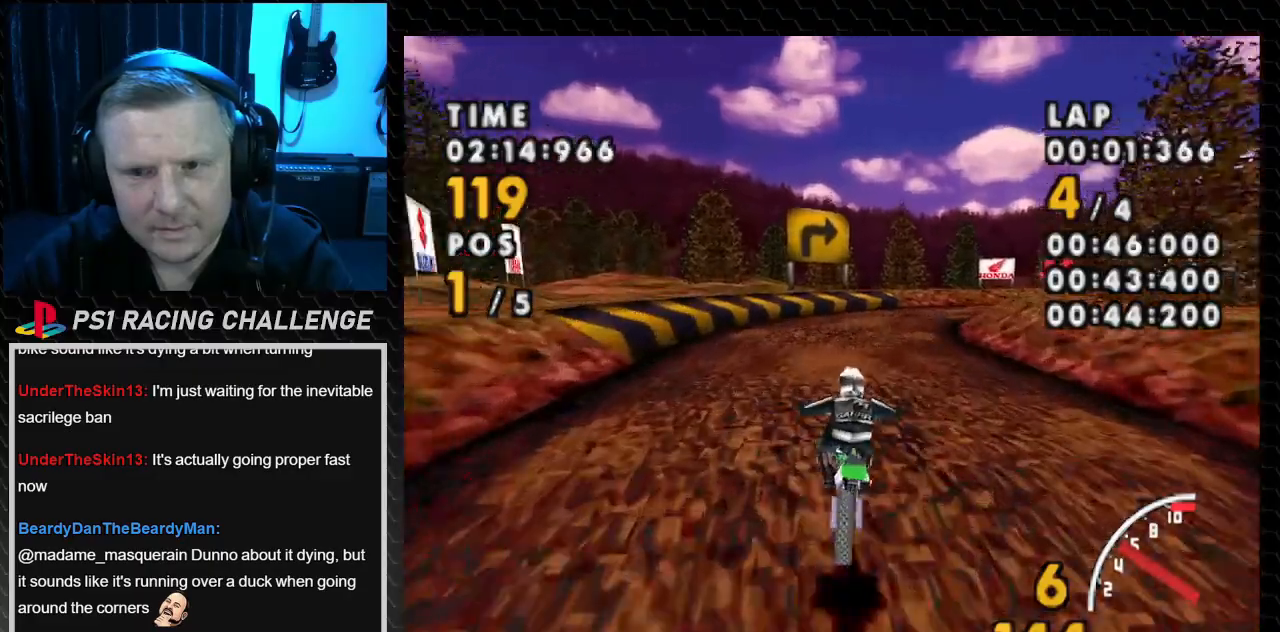
{"buttons": ["CROSS"], "events": [[66, "DPAD_RIGHT", "down"], [400, "DPAD_RIGHT", "up"]]}
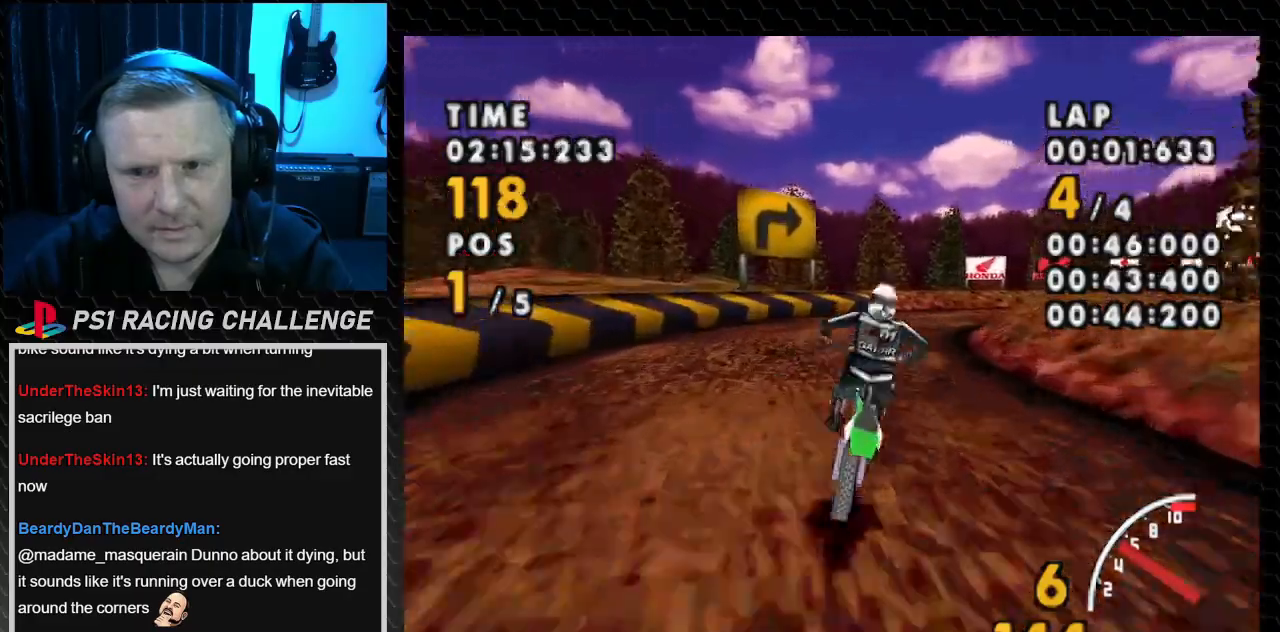
{"buttons": ["CROSS", "DPAD_RIGHT"], "events": [[100, "DPAD_RIGHT", "down"]]}
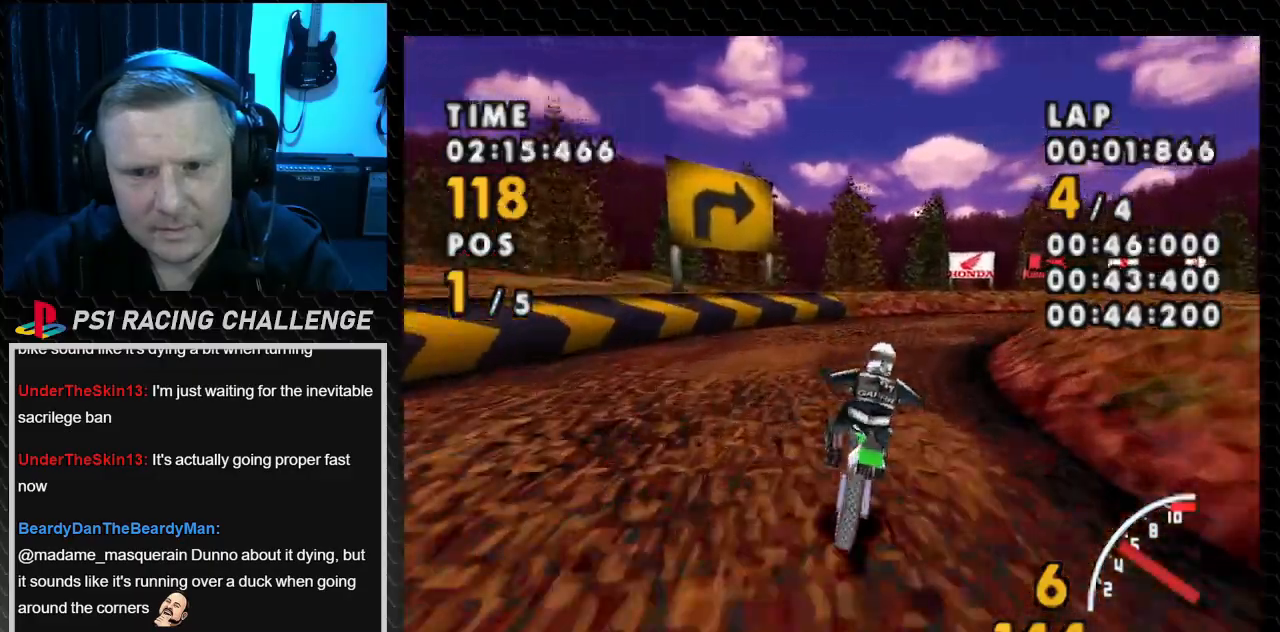
{"buttons": ["CROSS", "DPAD_RIGHT"], "events": []}
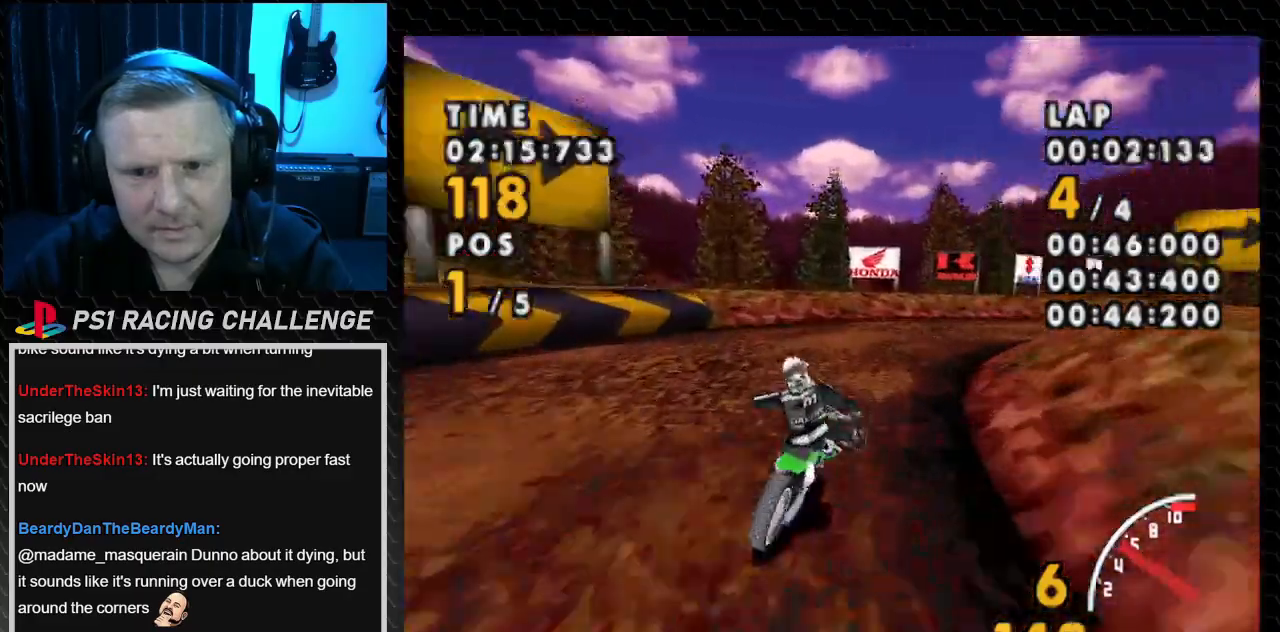
{"buttons": ["SQUARE", "DPAD_RIGHT"], "events": [[367, "SQUARE", "down"], [400, "CROSS", "up"]]}
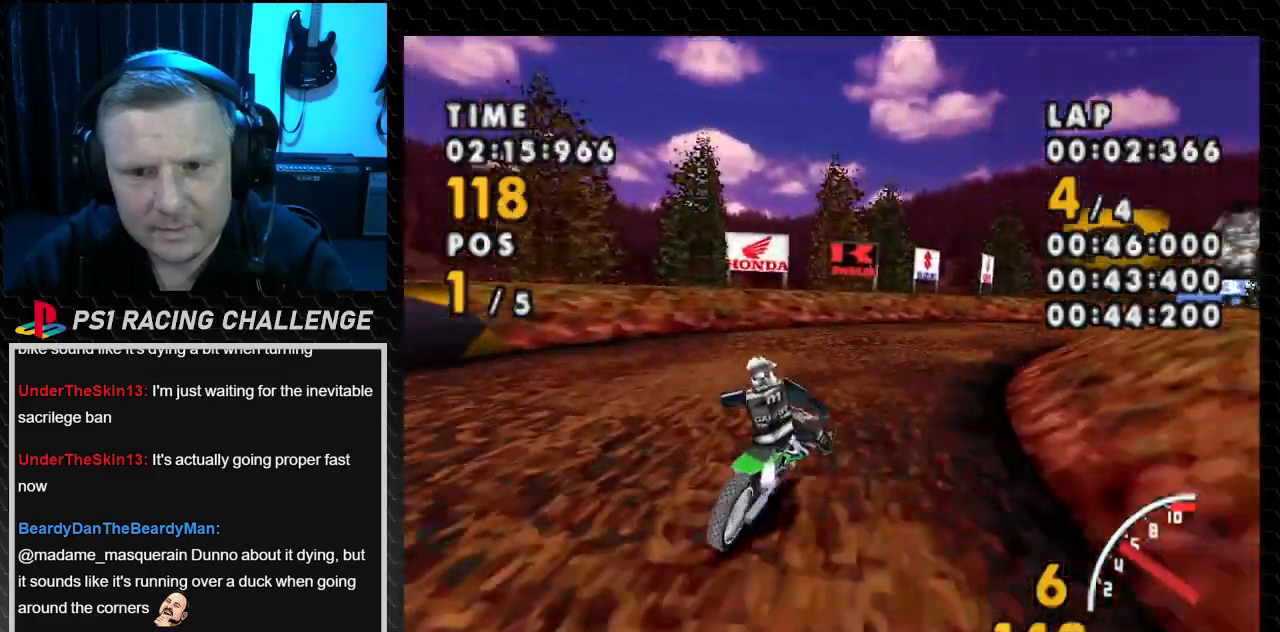
{"buttons": ["SQUARE", "DPAD_RIGHT"], "events": []}
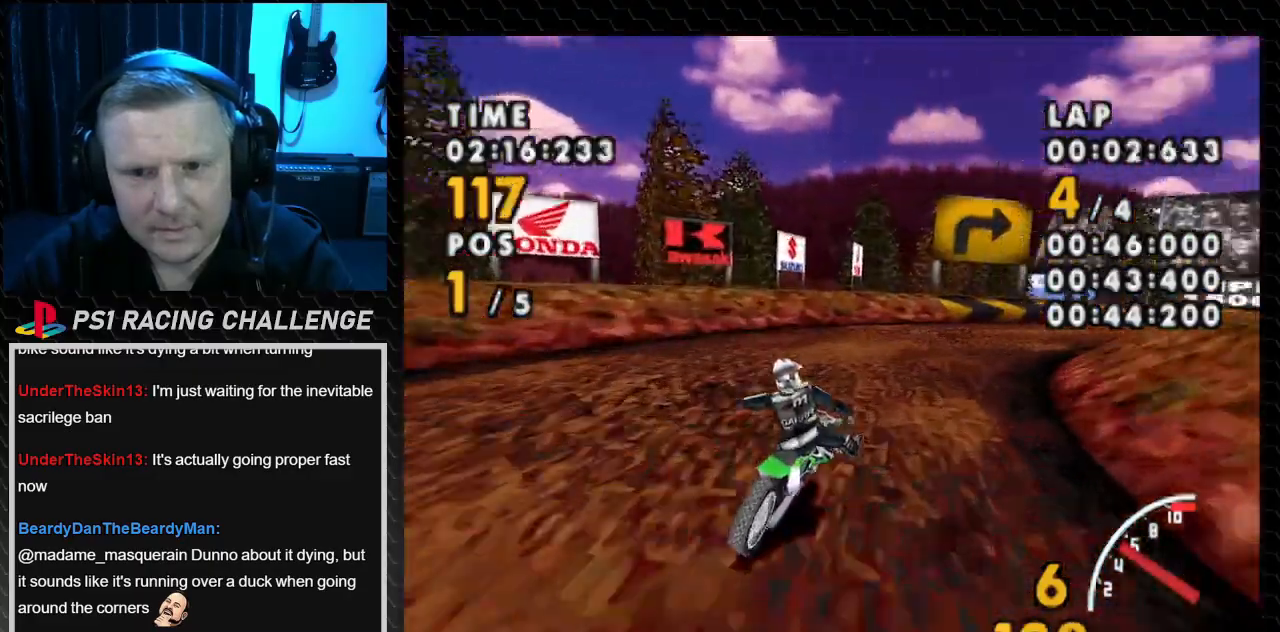
{"buttons": ["CROSS", "DPAD_RIGHT"], "events": [[33, "CROSS", "down"], [100, "SQUARE", "up"]]}
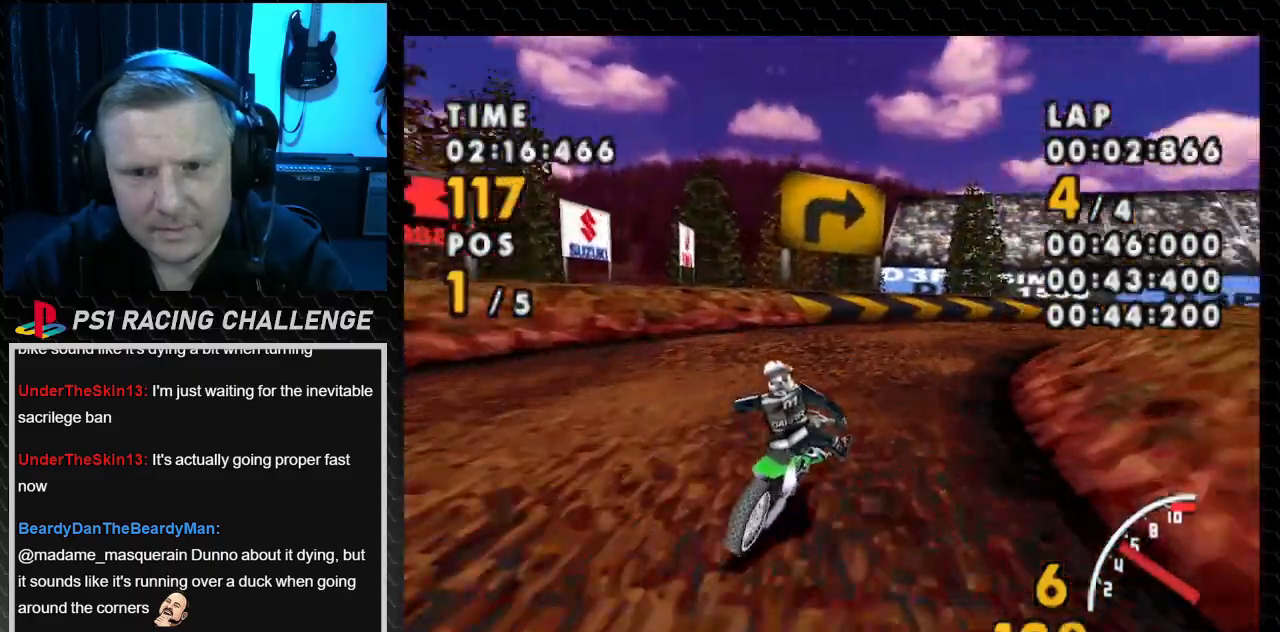
{"buttons": ["CROSS", "SQUARE", "DPAD_RIGHT"], "events": [[500, "SQUARE", "down"]]}
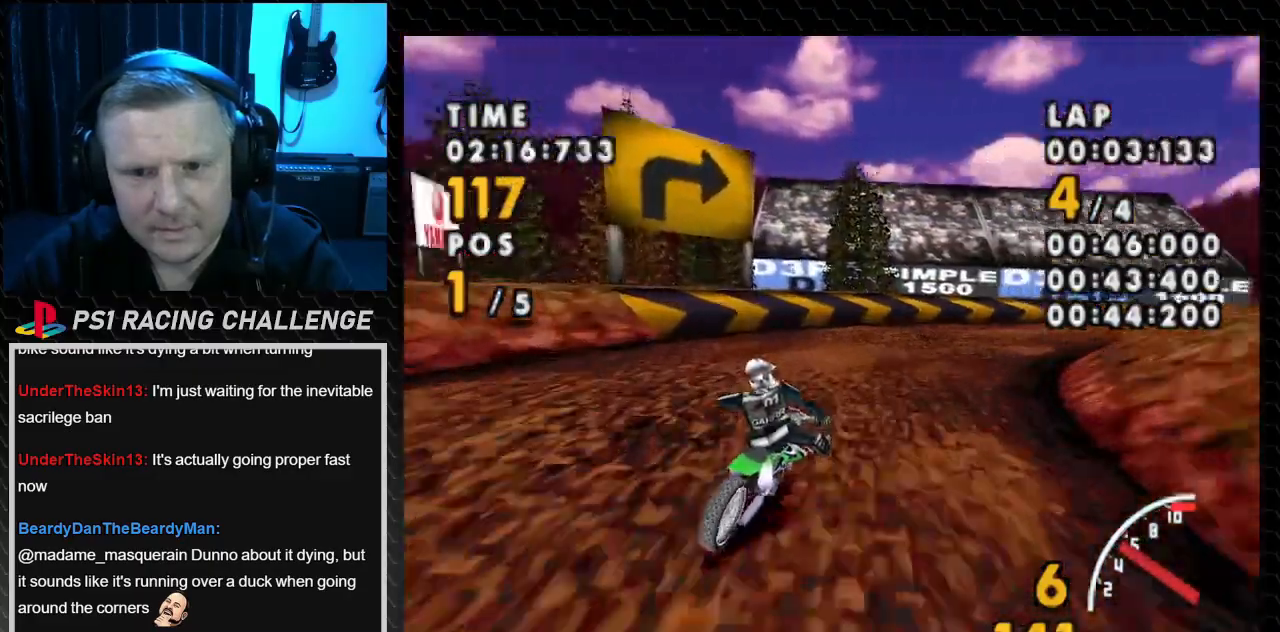
{"buttons": ["SQUARE", "DPAD_RIGHT"], "events": [[33, "CROSS", "up"]]}
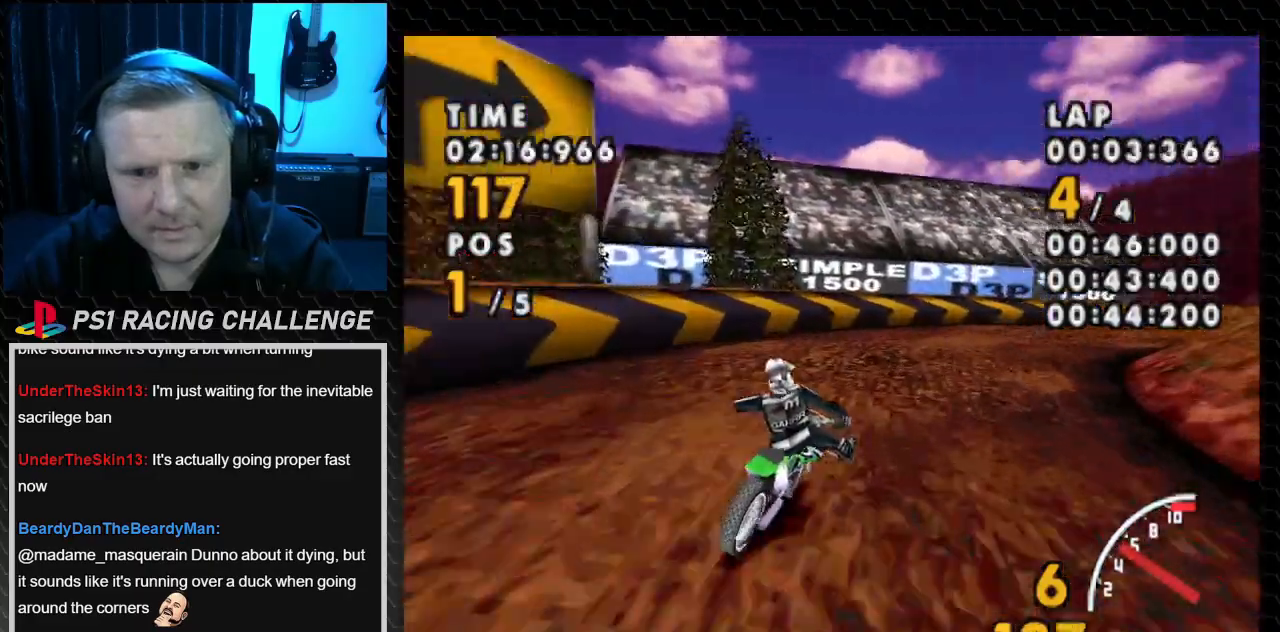
{"buttons": ["CROSS", "DPAD_RIGHT"], "events": [[200, "CROSS", "down"], [300, "SQUARE", "up"]]}